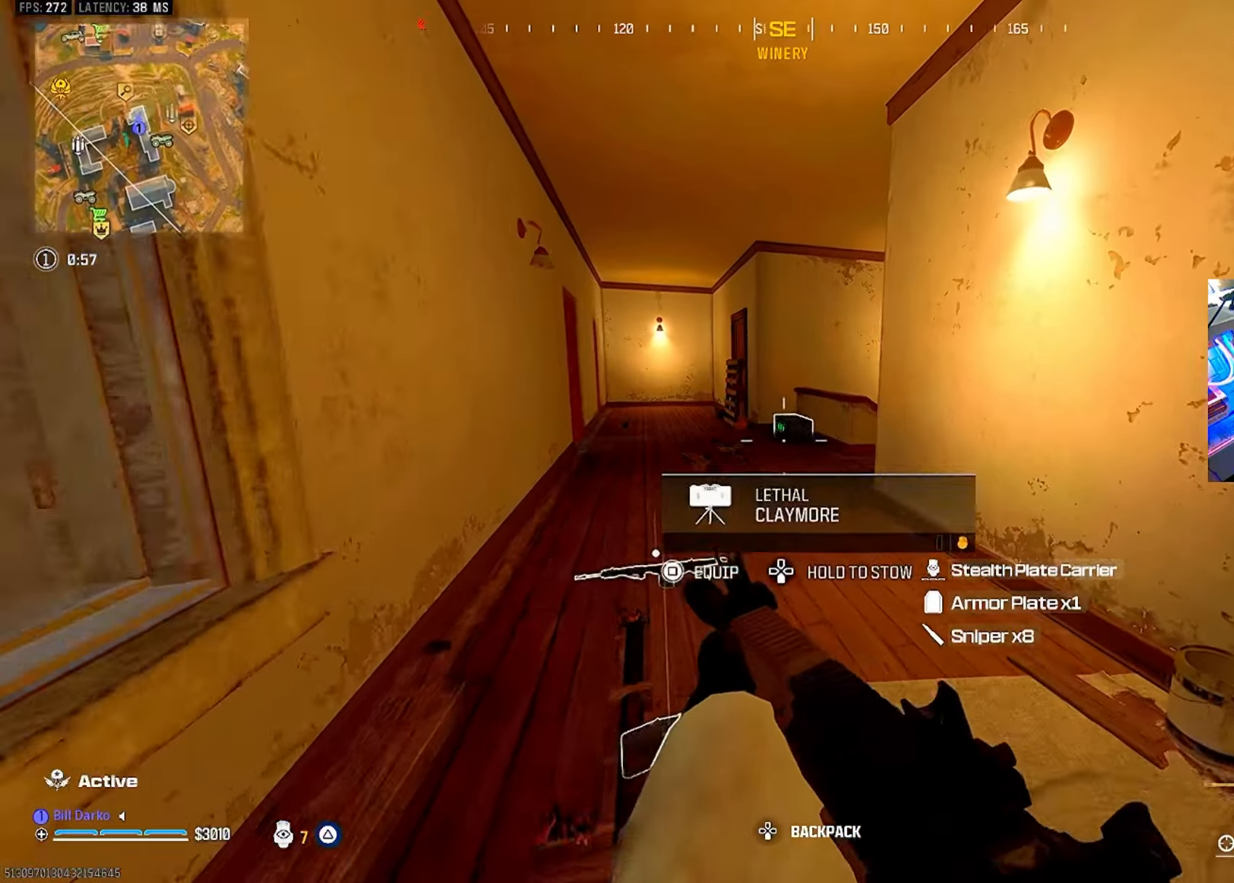
Gameplay with a controller (PlayStation layout); each line is a JSON object with the inputs held at the frame after it. "events" lists button and stick changes between this image and that frame as [ms after this image, input, new state], when the widget could be followed in between. Not read: R3.
{"buttons": [], "left_stick": "center", "right_stick": "center", "events": [[84, "CROSS", "down"], [84, "L3", "down"], [84, "left_stick", "up"], [200, "CROSS", "up"], [217, "L3", "up"], [217, "left_stick", "center"]]}
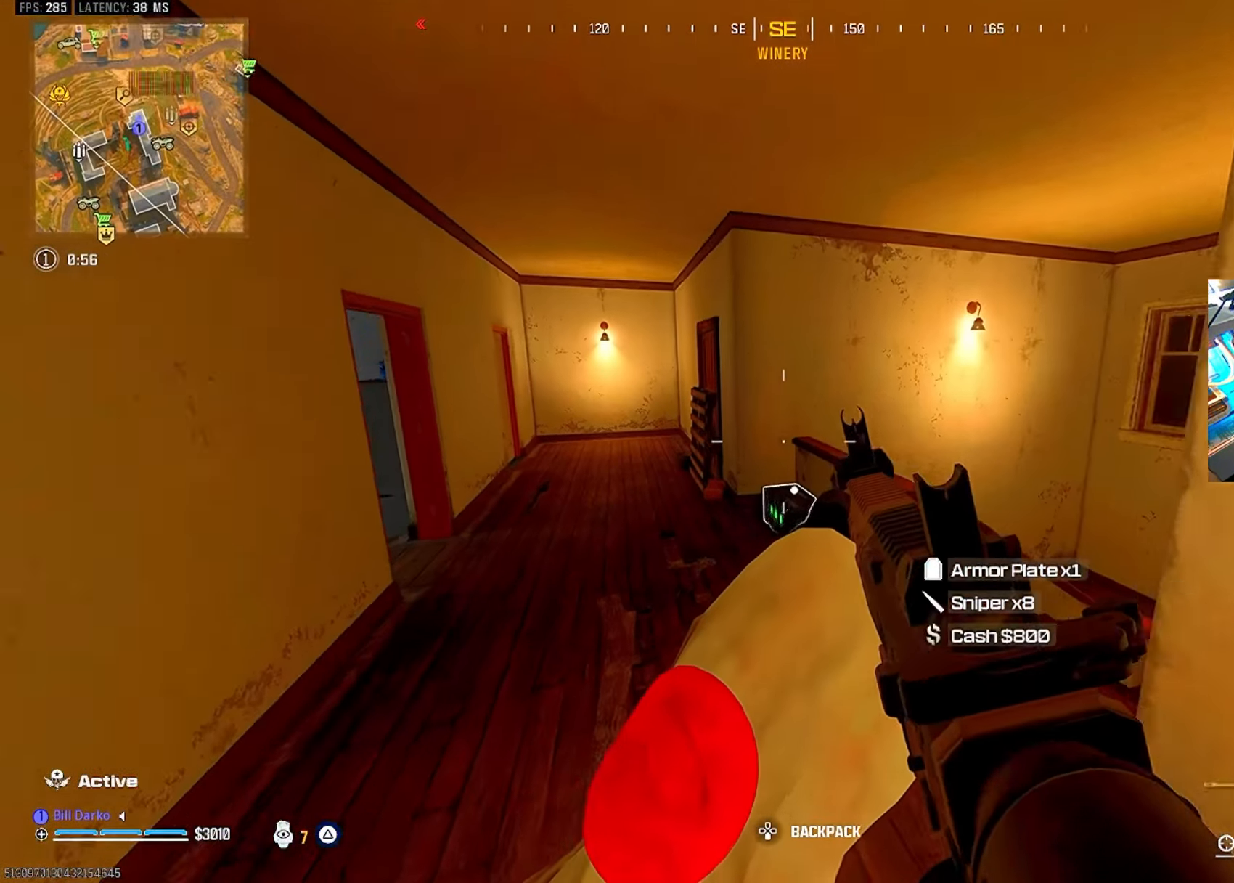
{"buttons": [], "left_stick": "center", "right_stick": "center", "events": [[400, "SQUARE", "down"], [467, "SQUARE", "up"]]}
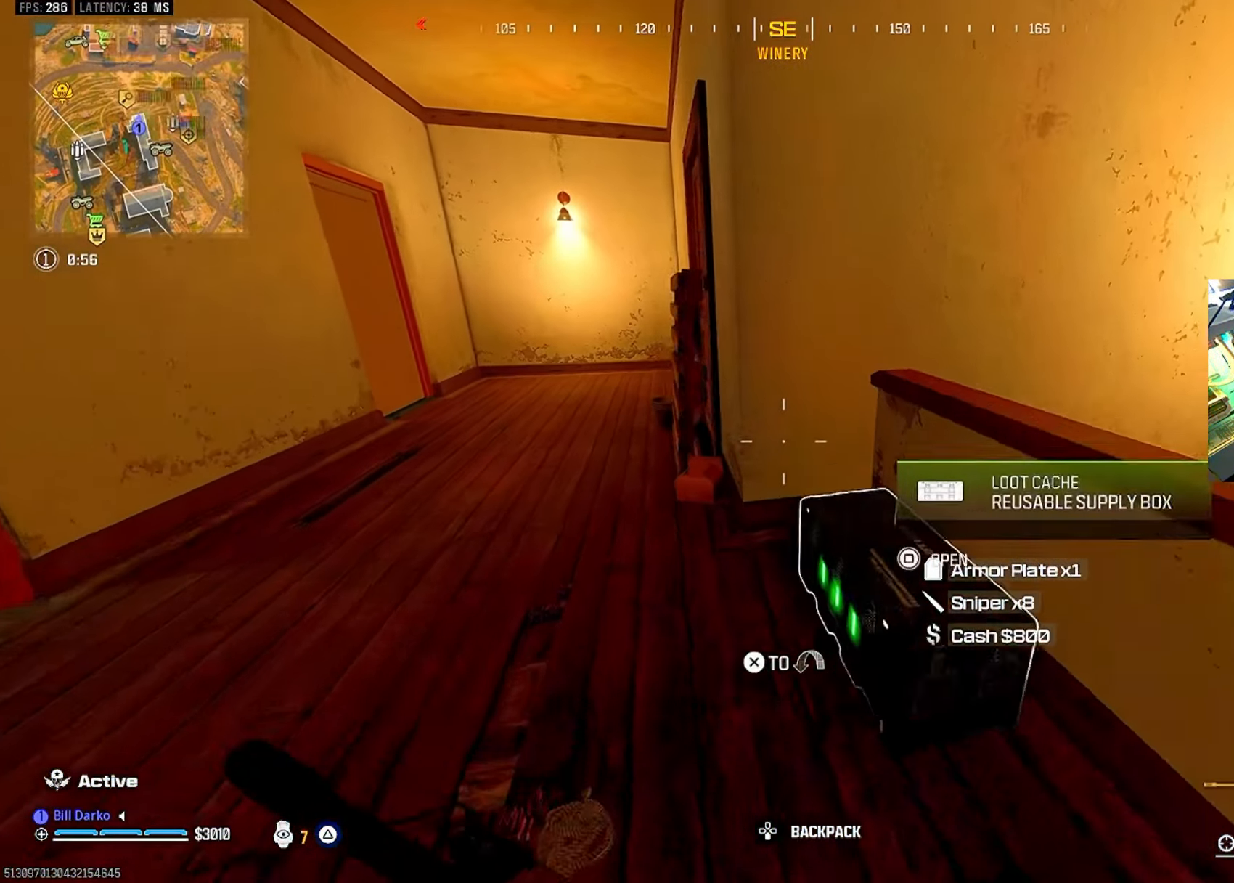
{"buttons": [], "left_stick": "center", "right_stick": "center", "events": [[34, "SQUARE", "down"], [67, "SQUARE", "up"]]}
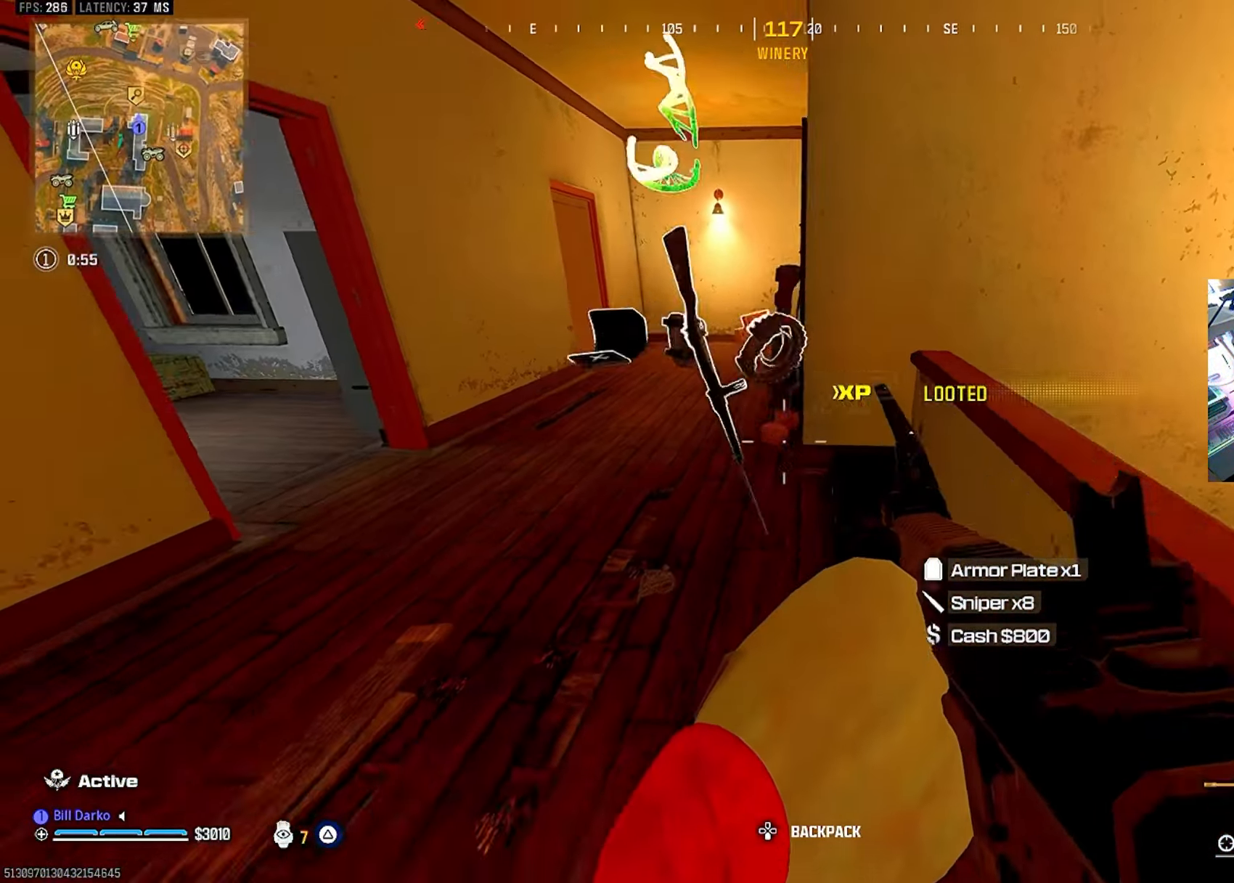
{"buttons": ["CIRCLE"], "left_stick": "center", "right_stick": "center", "events": [[250, "L3", "down"], [250, "left_stick", "up"], [434, "CIRCLE", "down"], [467, "L3", "up"], [467, "left_stick", "center"]]}
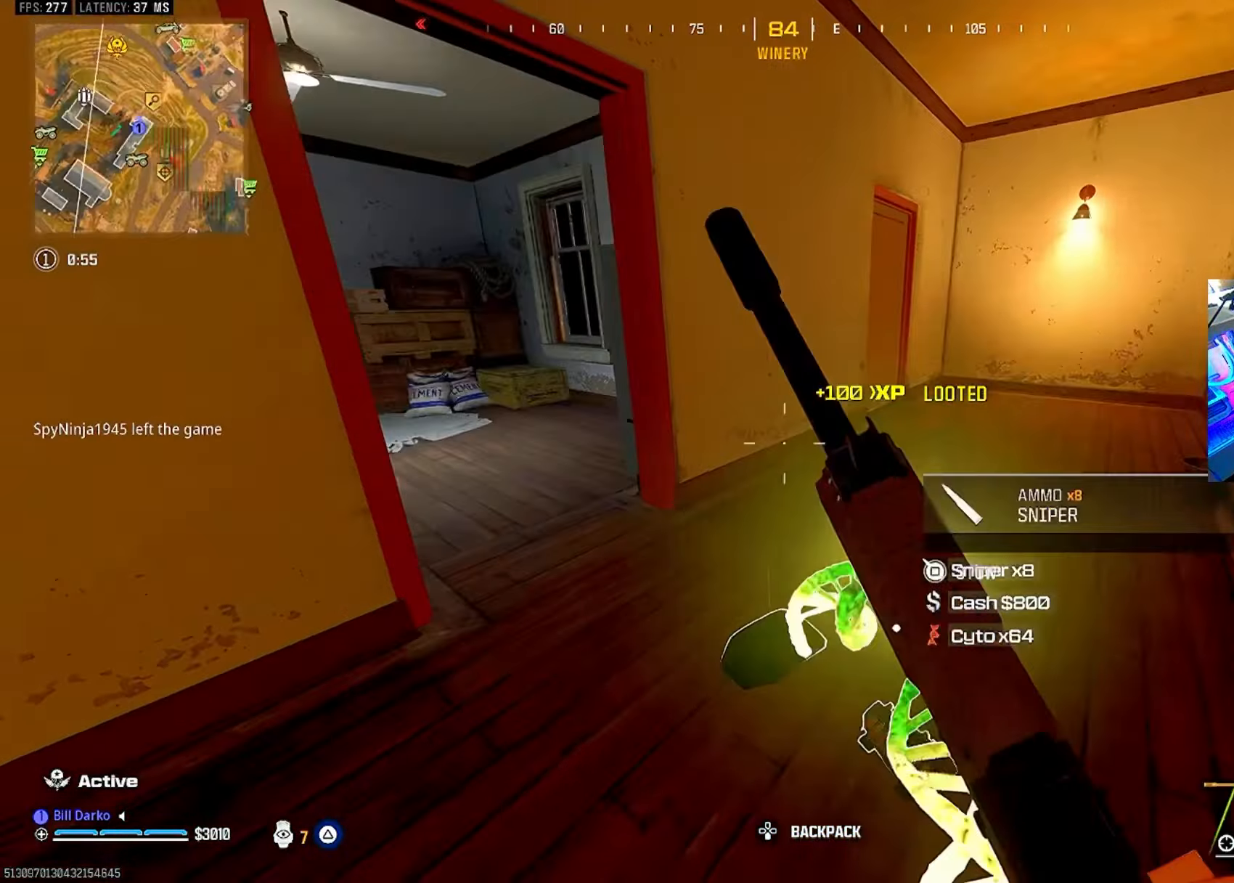
{"buttons": ["L3"], "left_stick": "up", "right_stick": "center", "events": [[34, "CIRCLE", "up"], [84, "CIRCLE", "down"], [167, "CROSS", "down"], [217, "CIRCLE", "up"], [267, "CROSS", "up"], [400, "L3", "down"], [400, "left_stick", "up"]]}
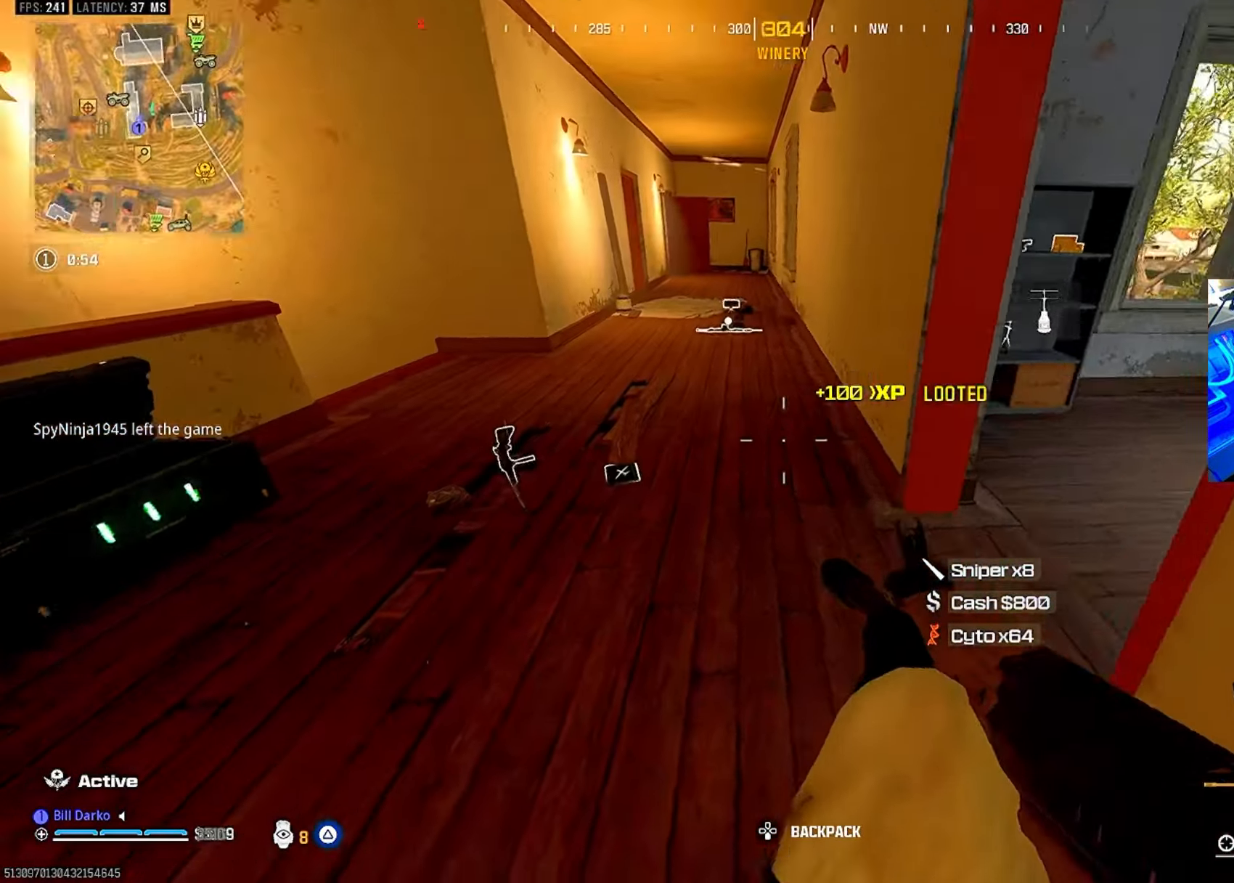
{"buttons": [], "left_stick": "center", "right_stick": "center", "events": [[34, "L3", "up"], [34, "left_stick", "center"], [167, "SQUARE", "down"], [250, "SQUARE", "up"]]}
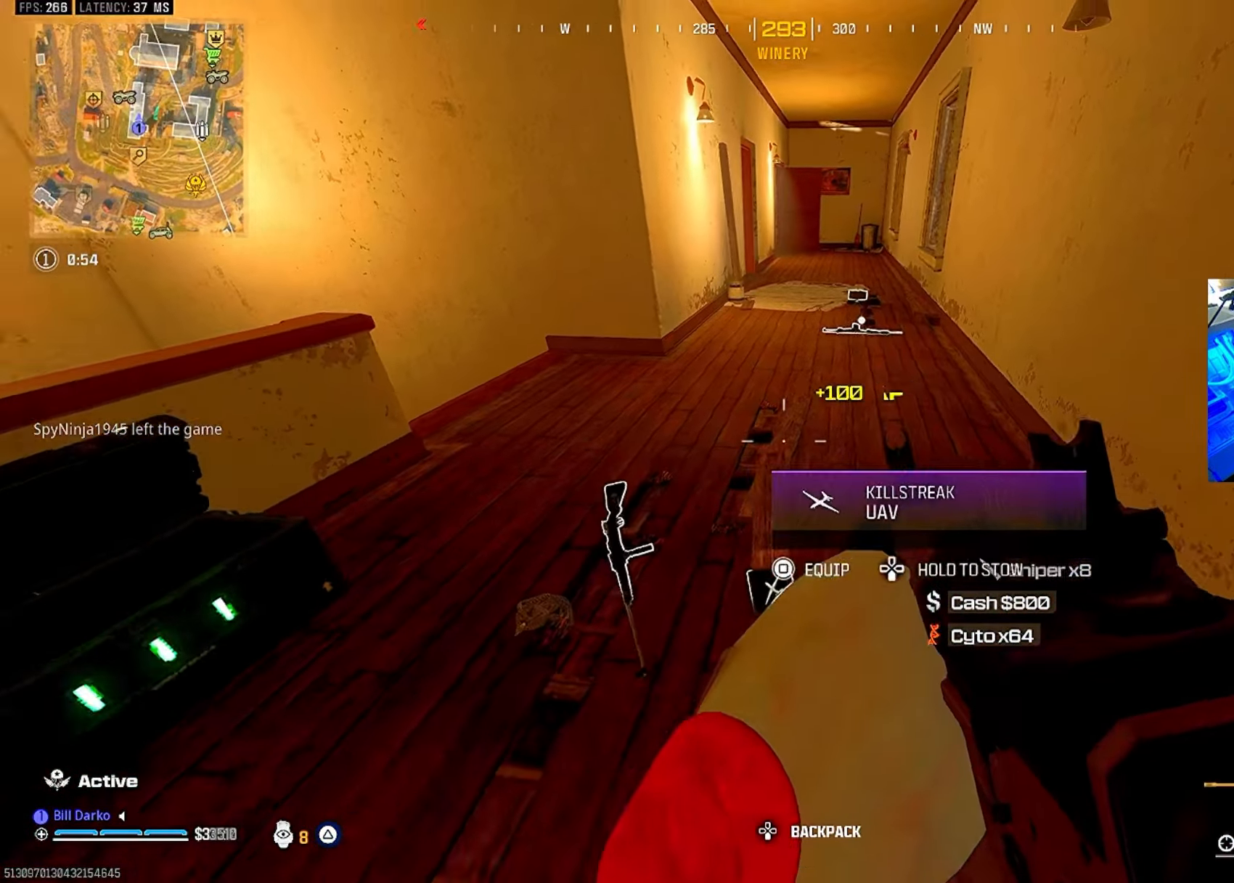
{"buttons": [], "left_stick": "center", "right_stick": "center", "events": [[250, "SQUARE", "down"], [317, "SQUARE", "up"]]}
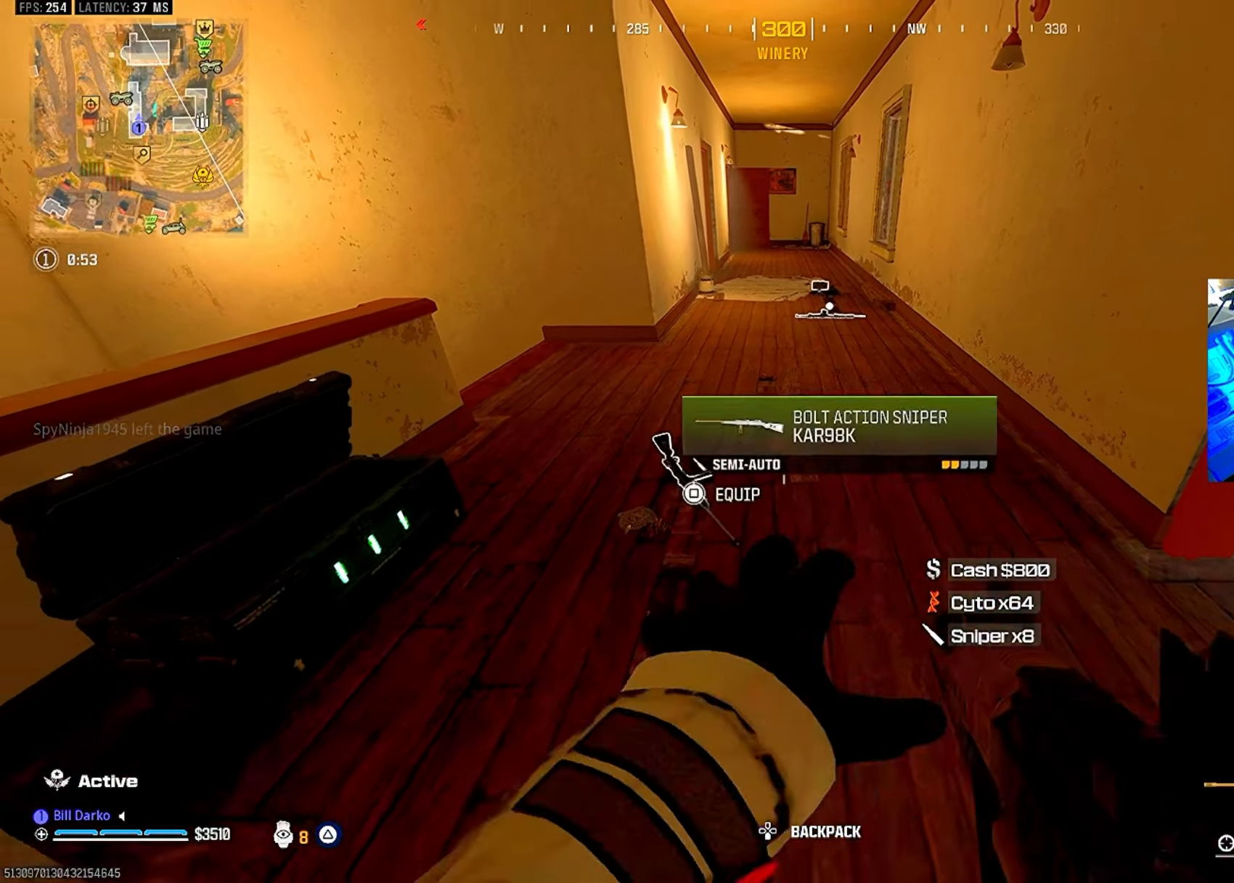
{"buttons": [], "left_stick": "center", "right_stick": "center", "events": []}
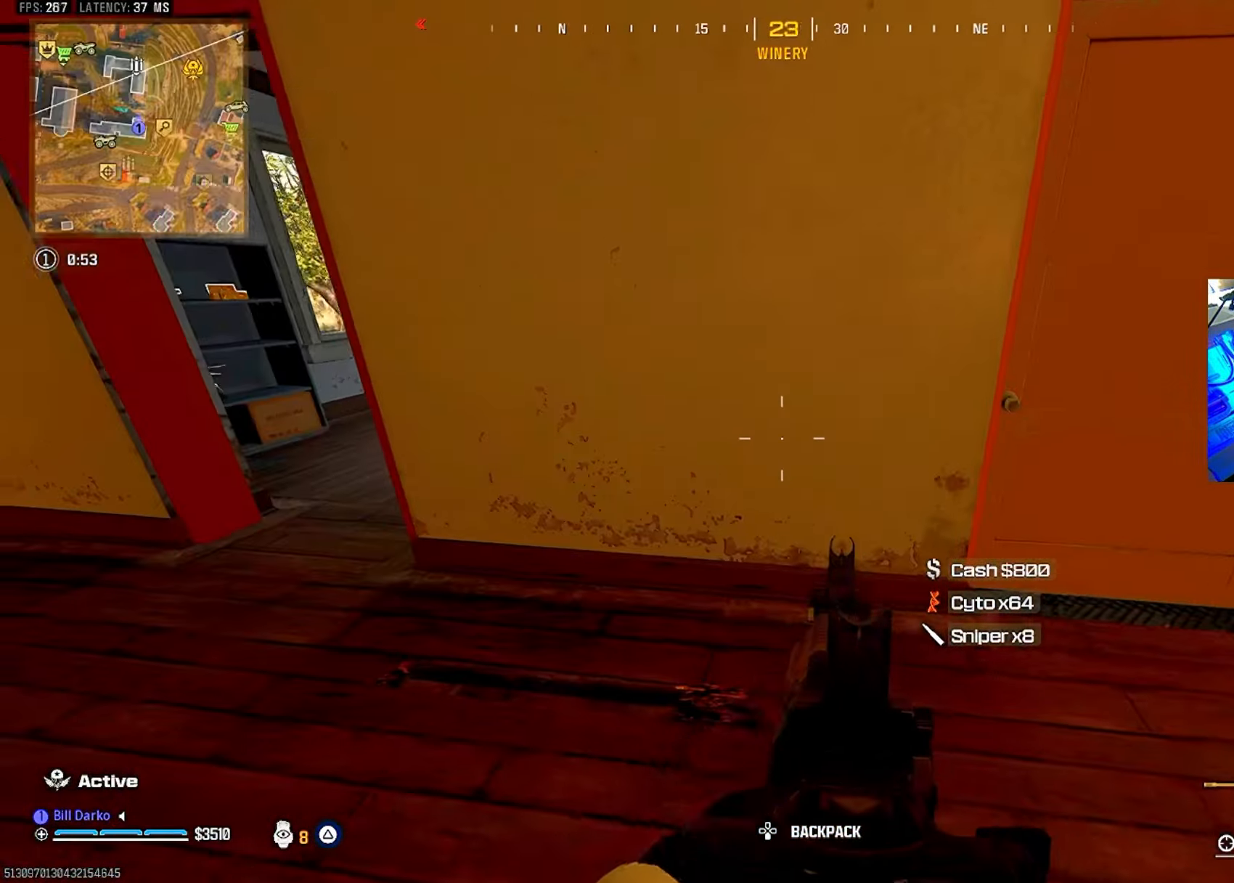
{"buttons": [], "left_stick": "center", "right_stick": "center", "events": [[184, "DPAD_RIGHT", "down"], [284, "DPAD_RIGHT", "up"], [384, "DPAD_RIGHT", "down"], [500, "DPAD_RIGHT", "up"]]}
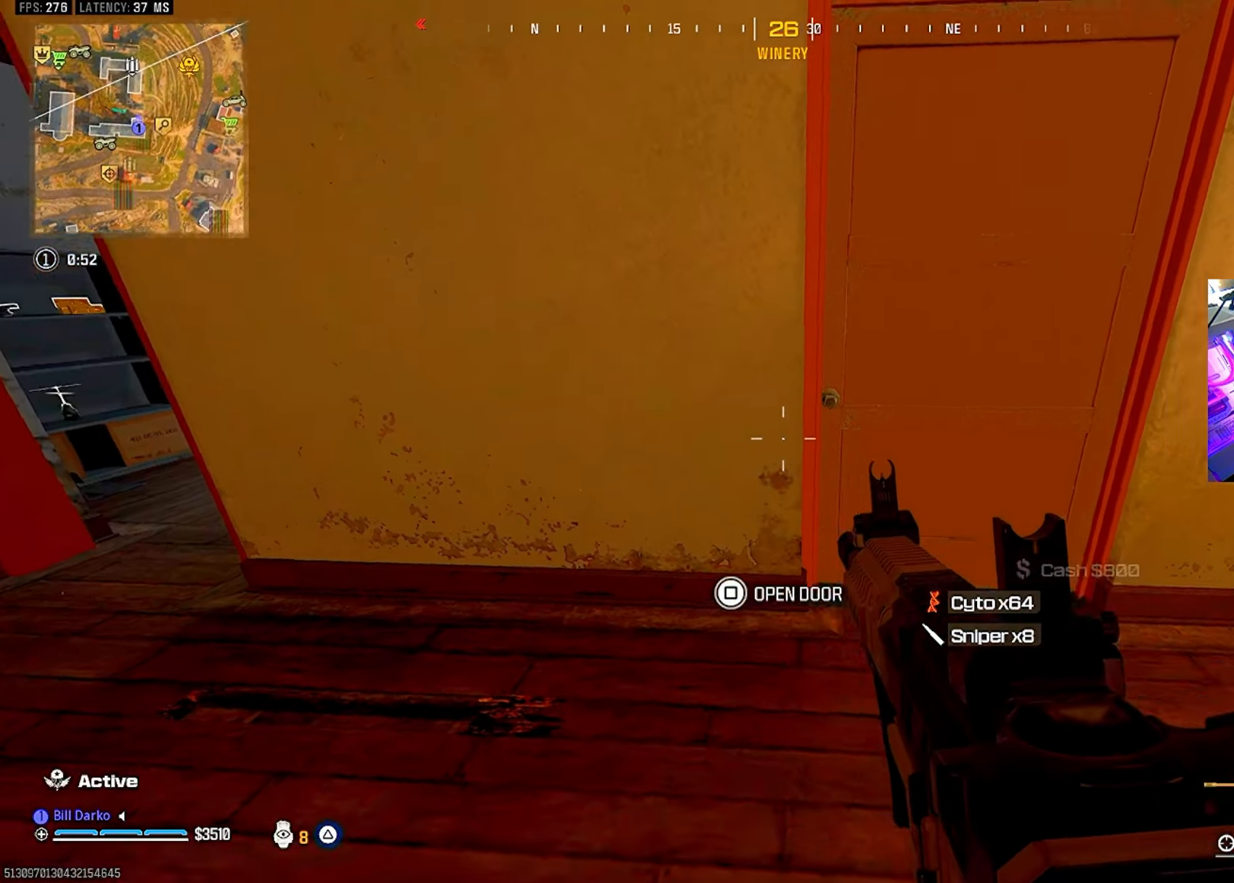
{"buttons": [], "left_stick": "center", "right_stick": "center", "events": []}
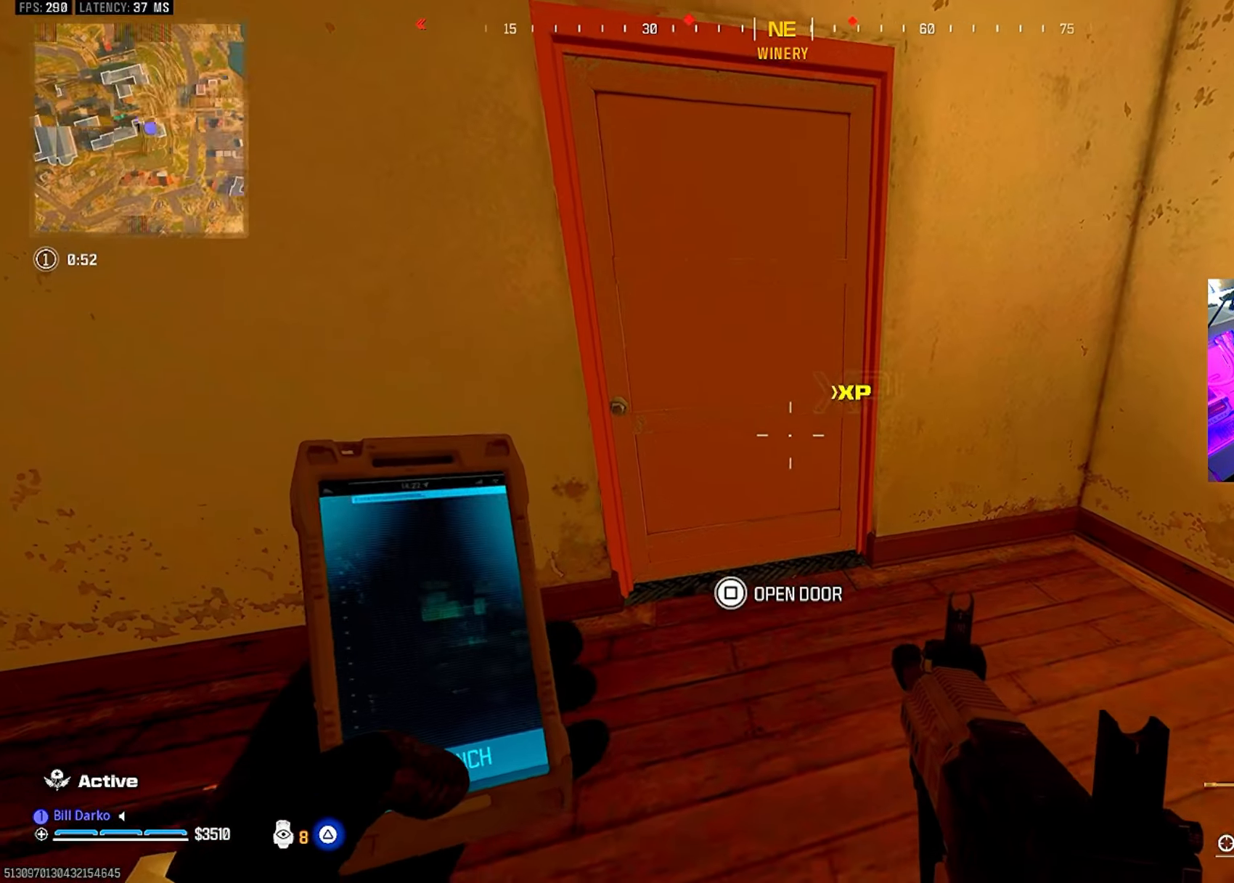
{"buttons": [], "left_stick": "center", "right_stick": "center", "events": []}
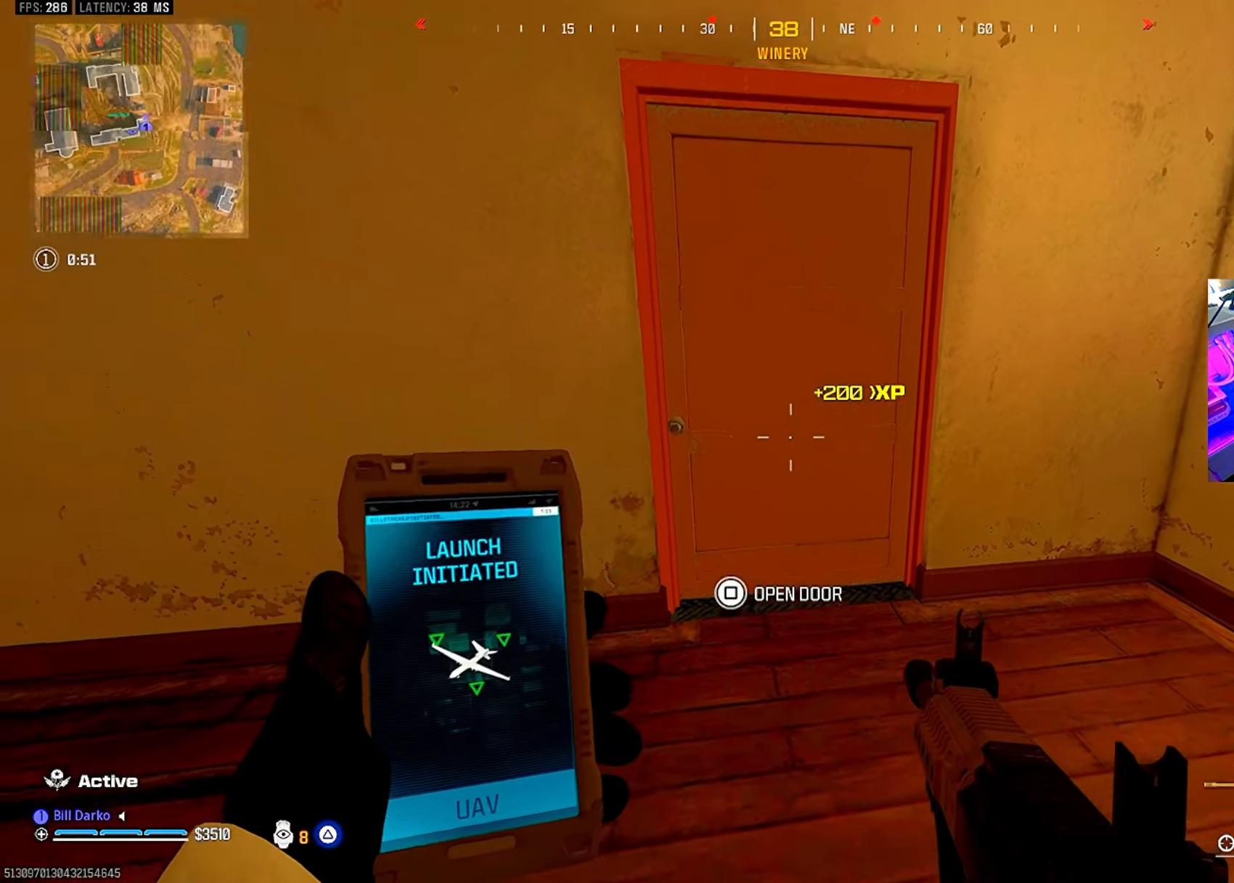
{"buttons": ["L3"], "left_stick": "up", "right_stick": "center", "events": [[67, "L3", "down"], [67, "left_stick", "up"], [167, "L3", "up"], [167, "left_stick", "center"], [234, "L3", "down"], [234, "left_stick", "up"], [317, "L3", "up"], [317, "left_stick", "center"], [400, "L3", "down"], [400, "left_stick", "up"]]}
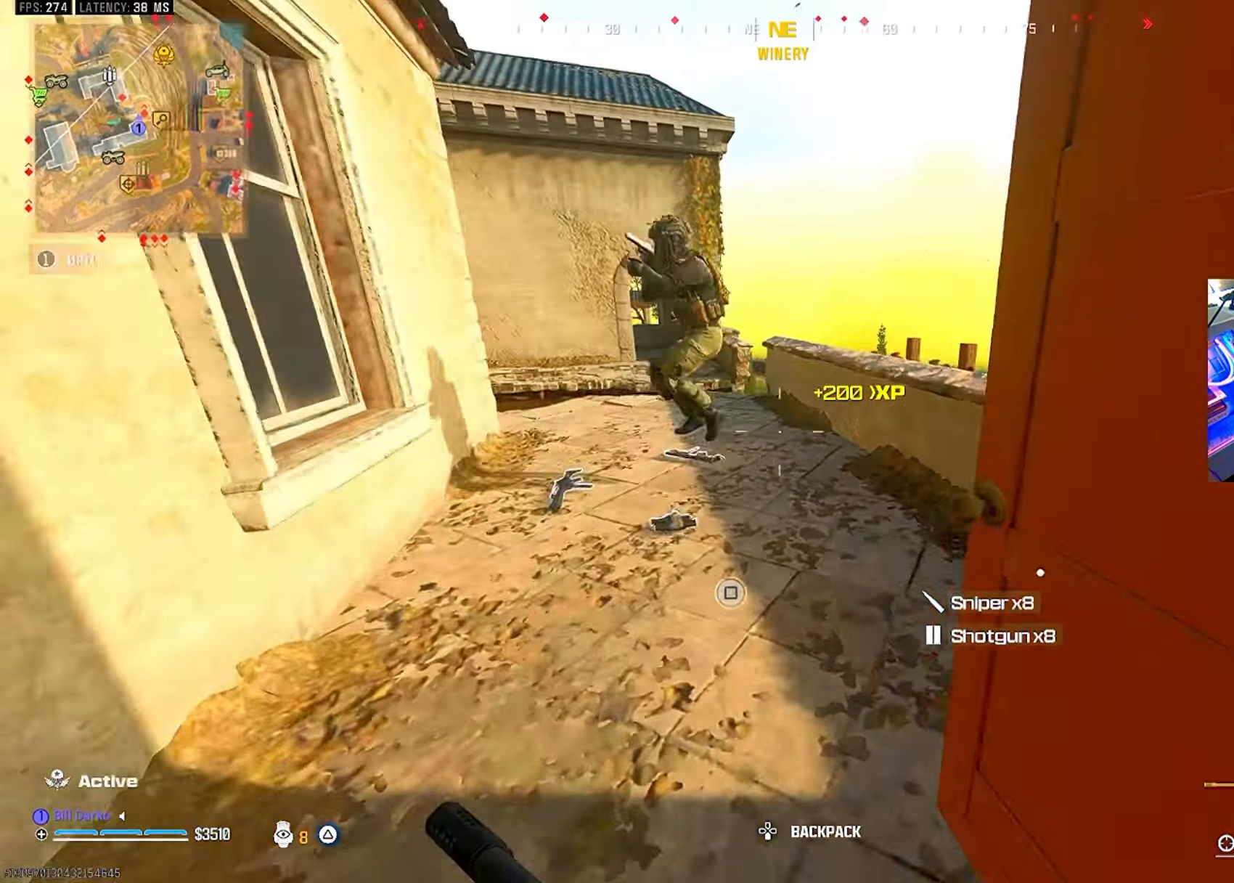
{"buttons": ["R2"], "left_stick": "center", "right_stick": "center", "events": [[50, "L3", "up"], [50, "left_stick", "center"], [317, "R2", "down"]]}
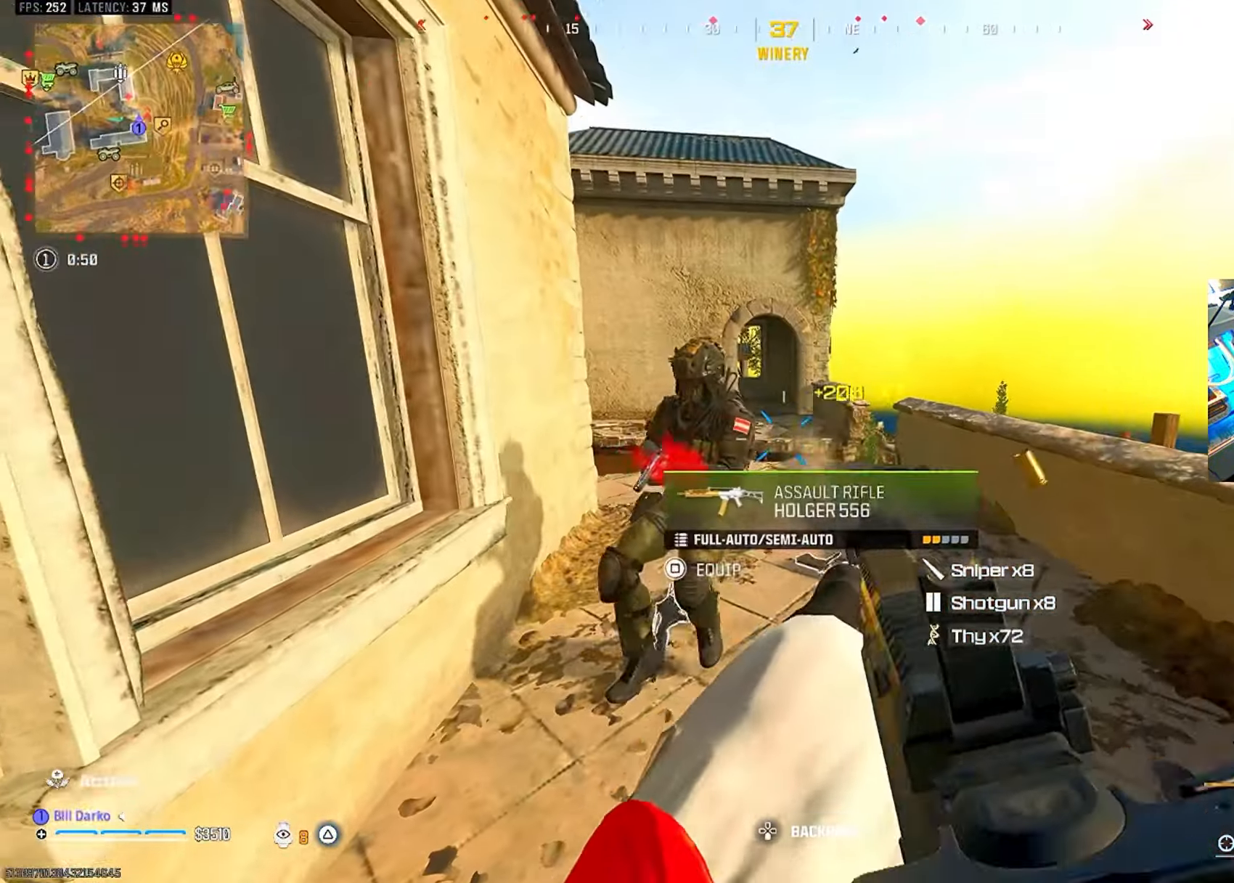
{"buttons": ["CROSS", "L2", "R2"], "left_stick": "center", "right_stick": "center", "events": [[167, "L2", "down"], [500, "CROSS", "down"]]}
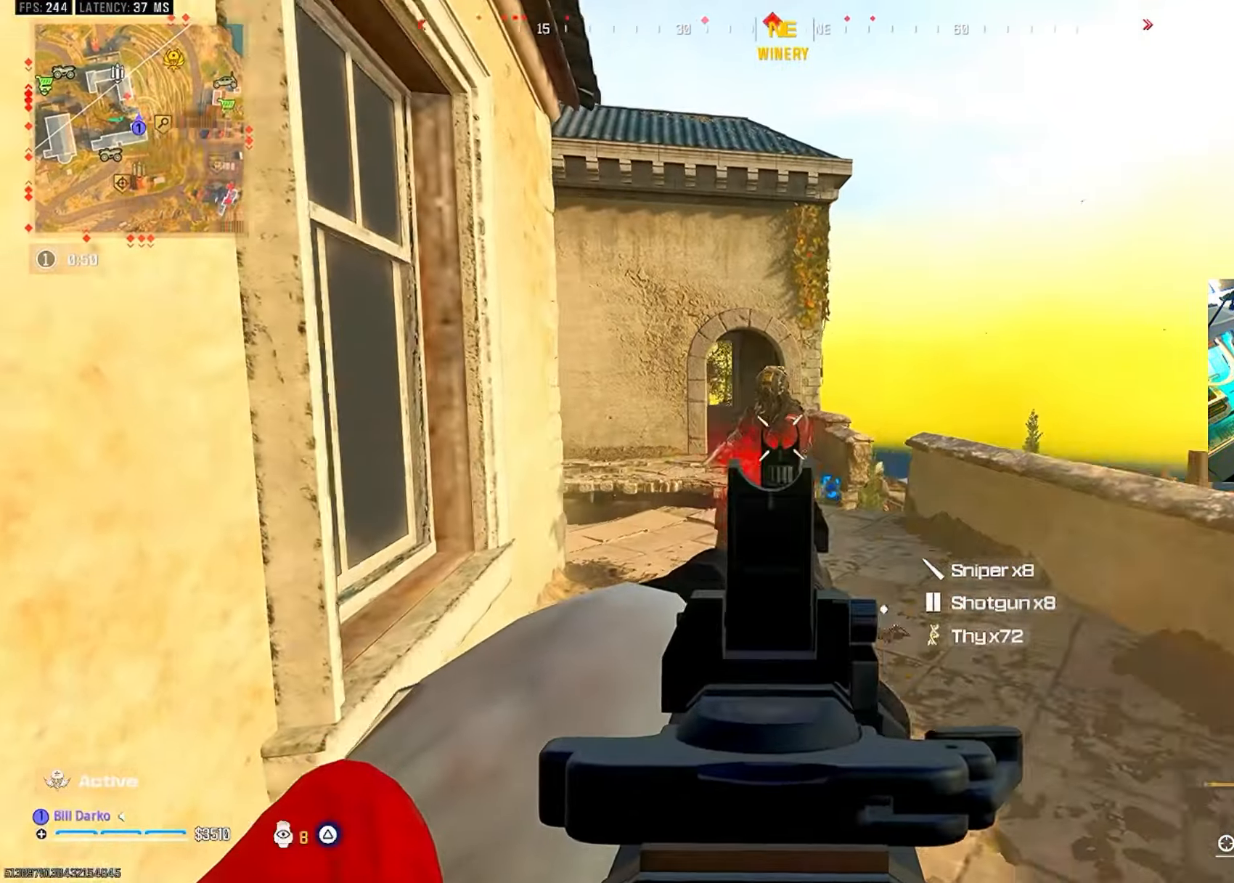
{"buttons": [], "left_stick": "center", "right_stick": "center", "events": [[116, "CROSS", "up"], [450, "R2", "up"], [466, "L2", "up"]]}
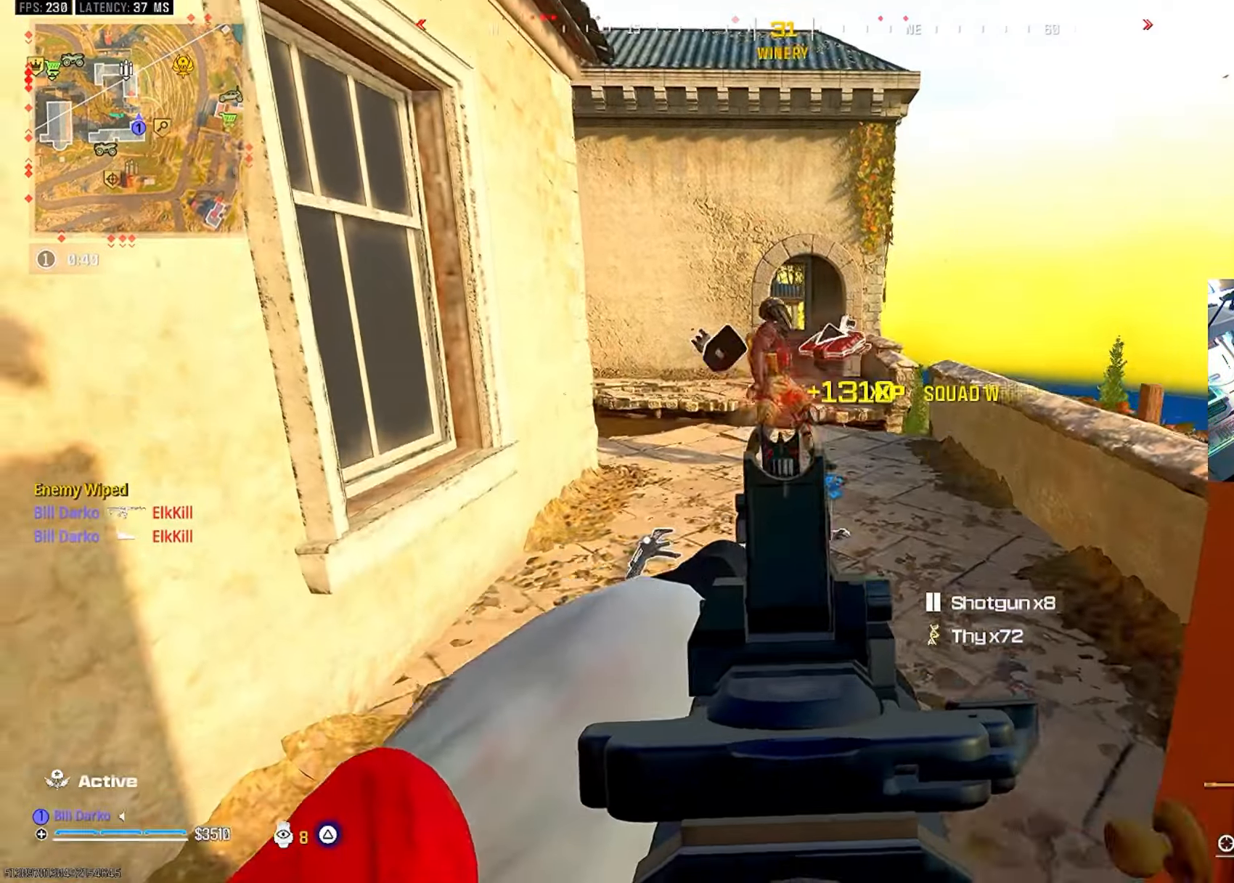
{"buttons": ["CIRCLE"], "left_stick": "center", "right_stick": "center", "events": [[33, "TRIANGLE", "down"], [66, "TRIANGLE", "up"], [100, "L3", "down"], [100, "left_stick", "up"], [116, "TRIANGLE", "down"], [216, "TRIANGLE", "up"], [300, "CIRCLE", "down"], [400, "CIRCLE", "up"], [400, "L3", "up"], [400, "left_stick", "center"], [483, "CIRCLE", "down"]]}
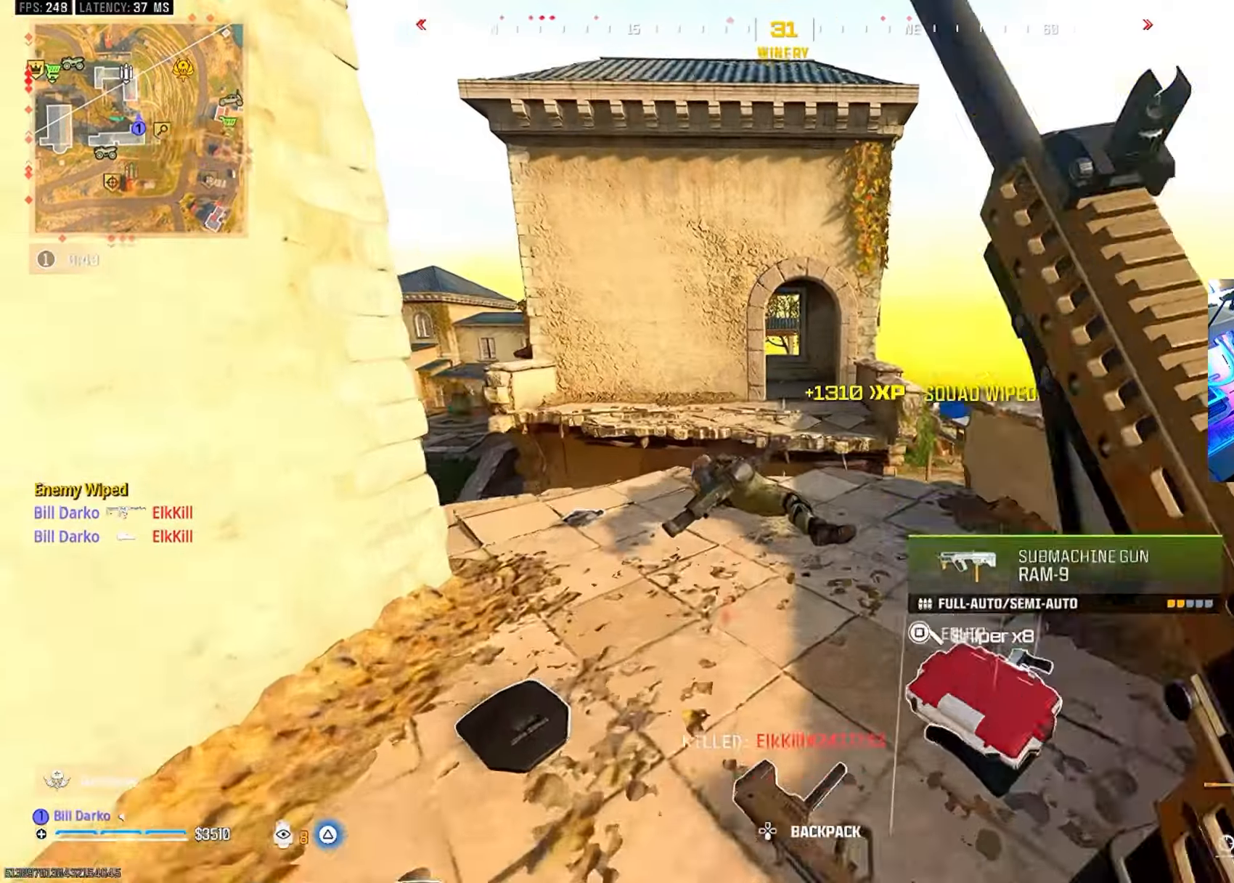
{"buttons": [], "left_stick": "center", "right_stick": "center", "events": [[66, "CIRCLE", "up"], [66, "CROSS", "down"], [150, "CROSS", "up"], [333, "L3", "down"], [333, "left_stick", "up"], [466, "L3", "up"], [466, "left_stick", "center"]]}
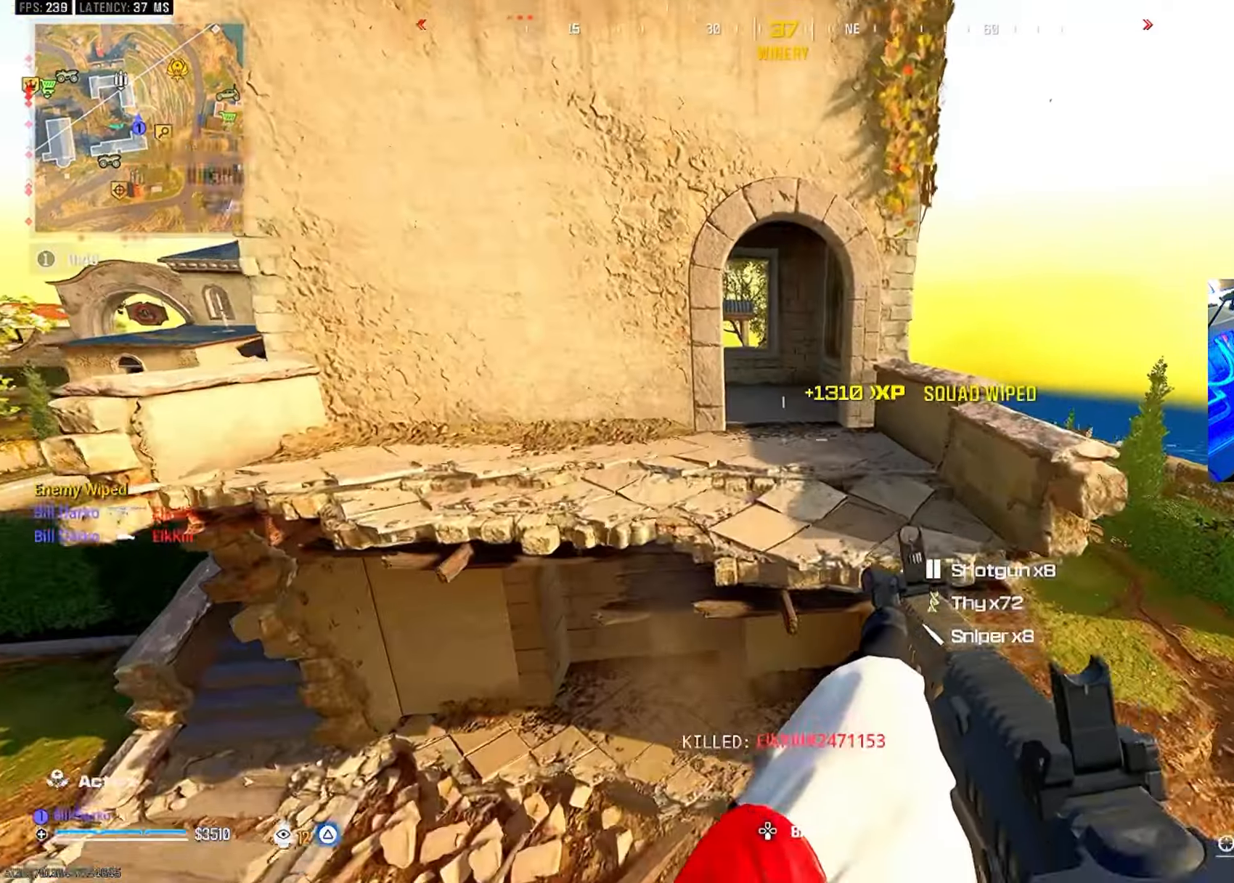
{"buttons": ["SQUARE"], "left_stick": "center", "right_stick": "center", "events": [[66, "CROSS", "down"], [83, "L3", "down"], [83, "left_stick", "up"], [200, "CROSS", "up"], [200, "L3", "up"], [200, "left_stick", "center"], [316, "SQUARE", "down"], [400, "SQUARE", "up"], [466, "SQUARE", "down"]]}
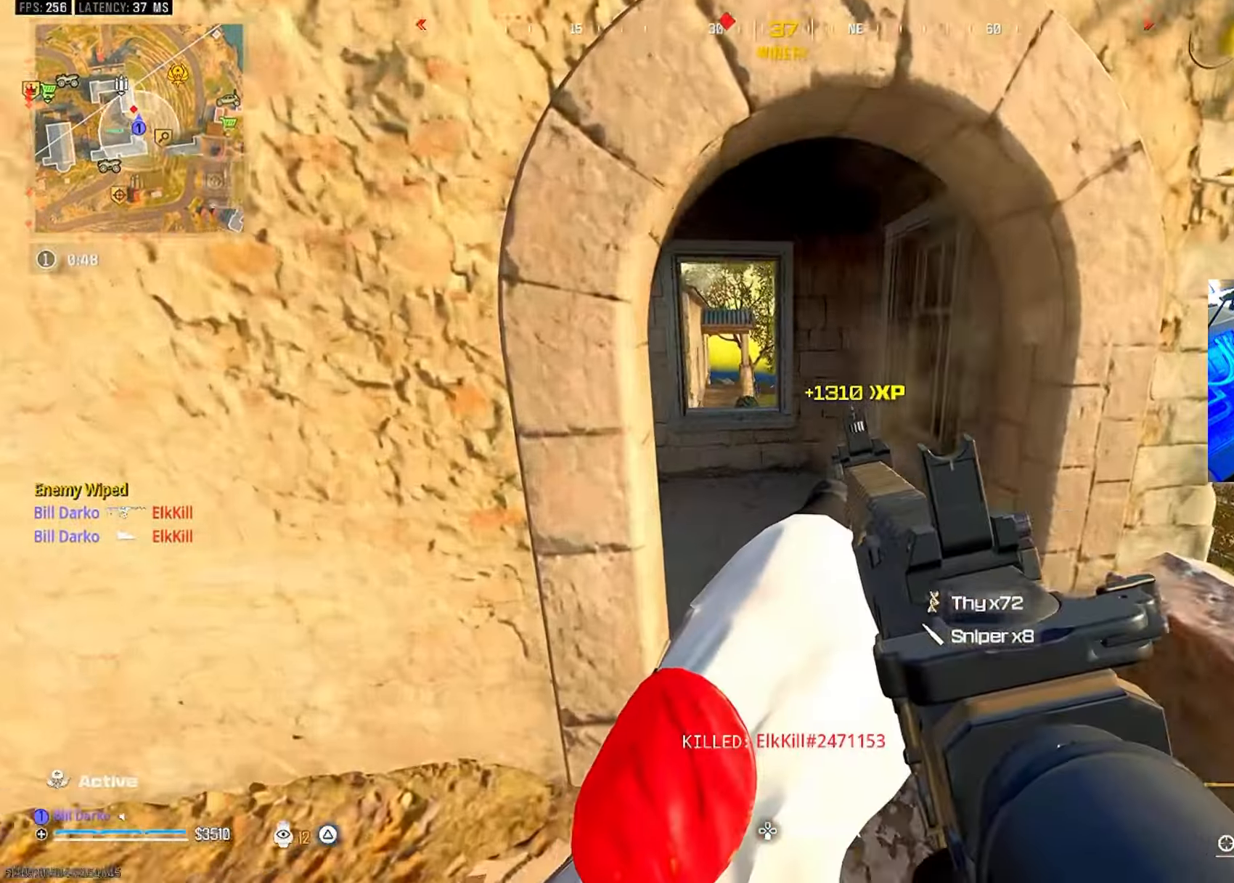
{"buttons": [], "left_stick": "center", "right_stick": "center", "events": [[16, "SQUARE", "up"]]}
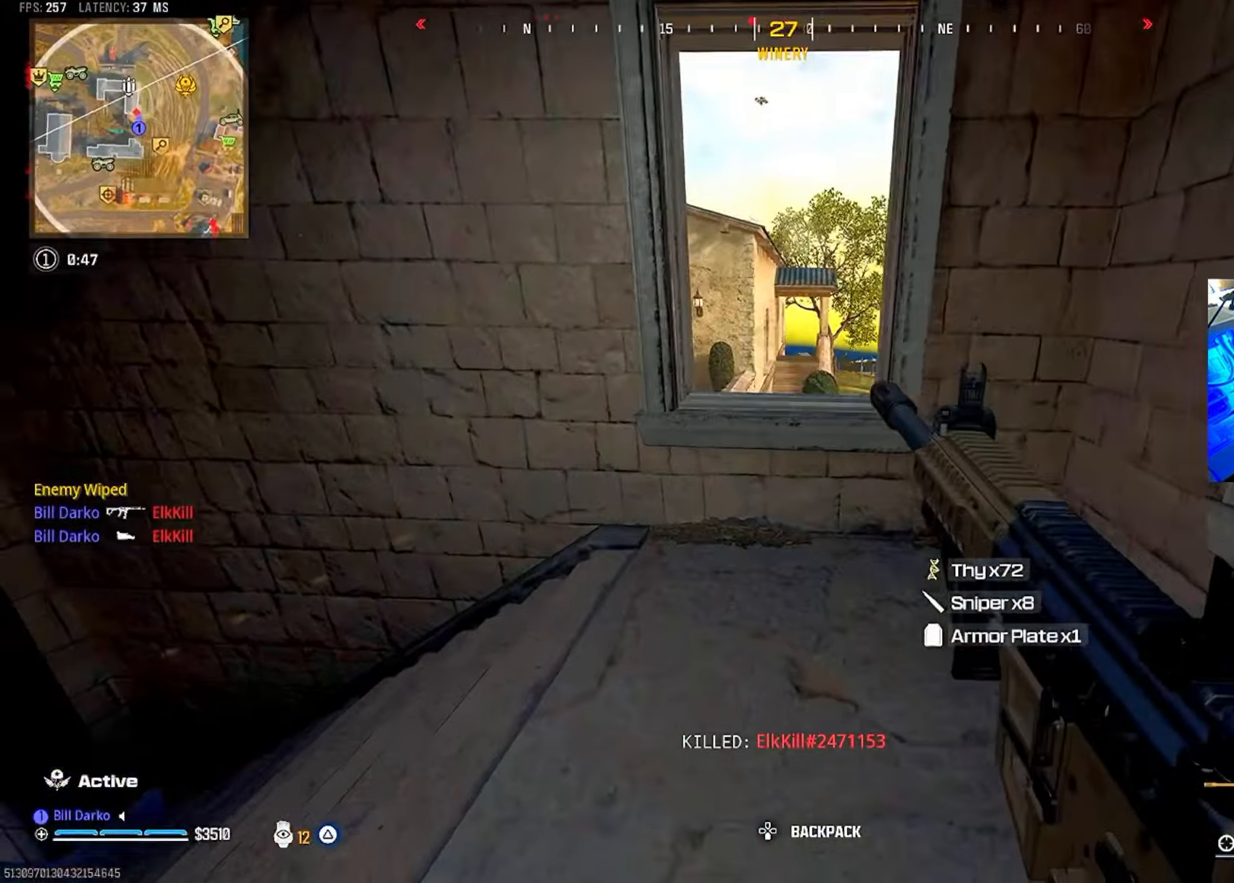
{"buttons": [], "left_stick": "center", "right_stick": "center", "events": []}
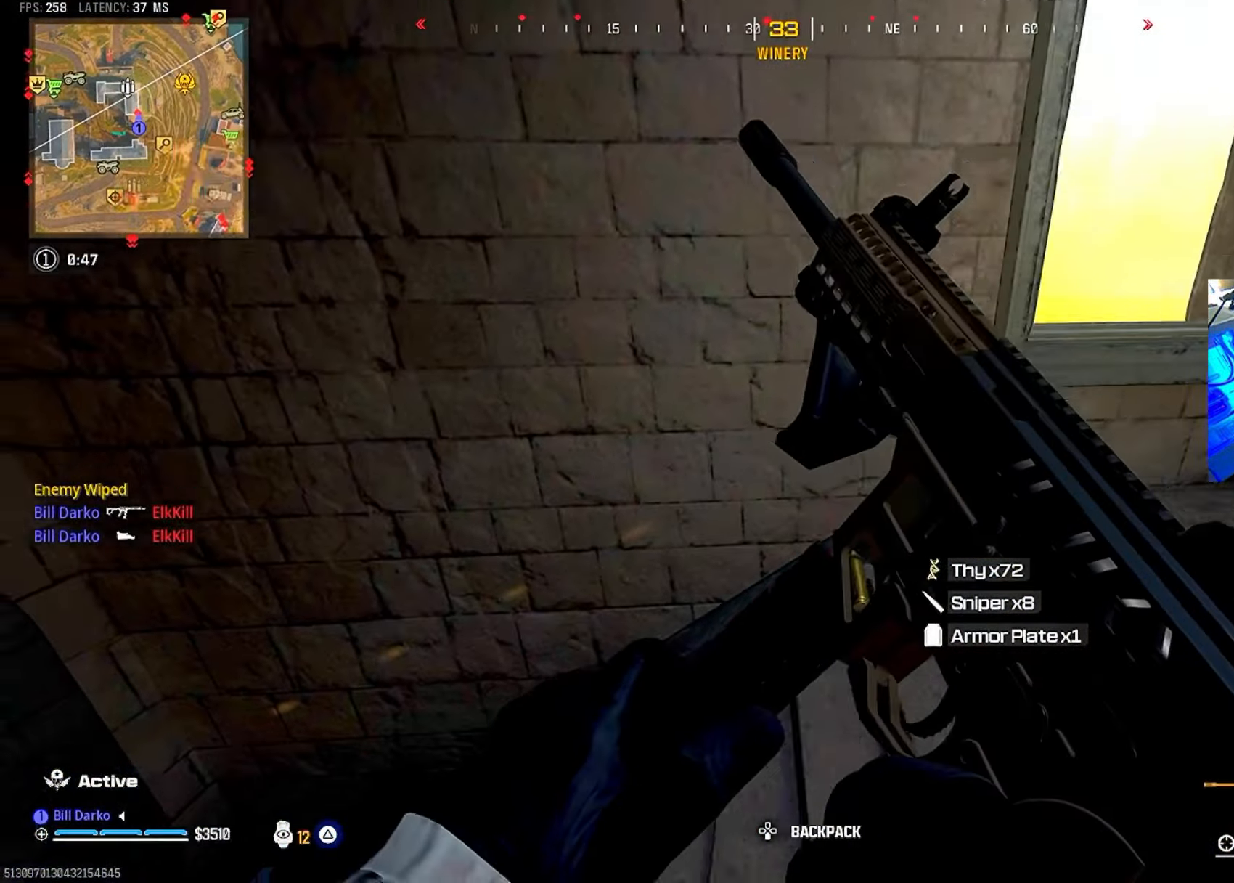
{"buttons": ["L3"], "left_stick": "up", "right_stick": "center"}
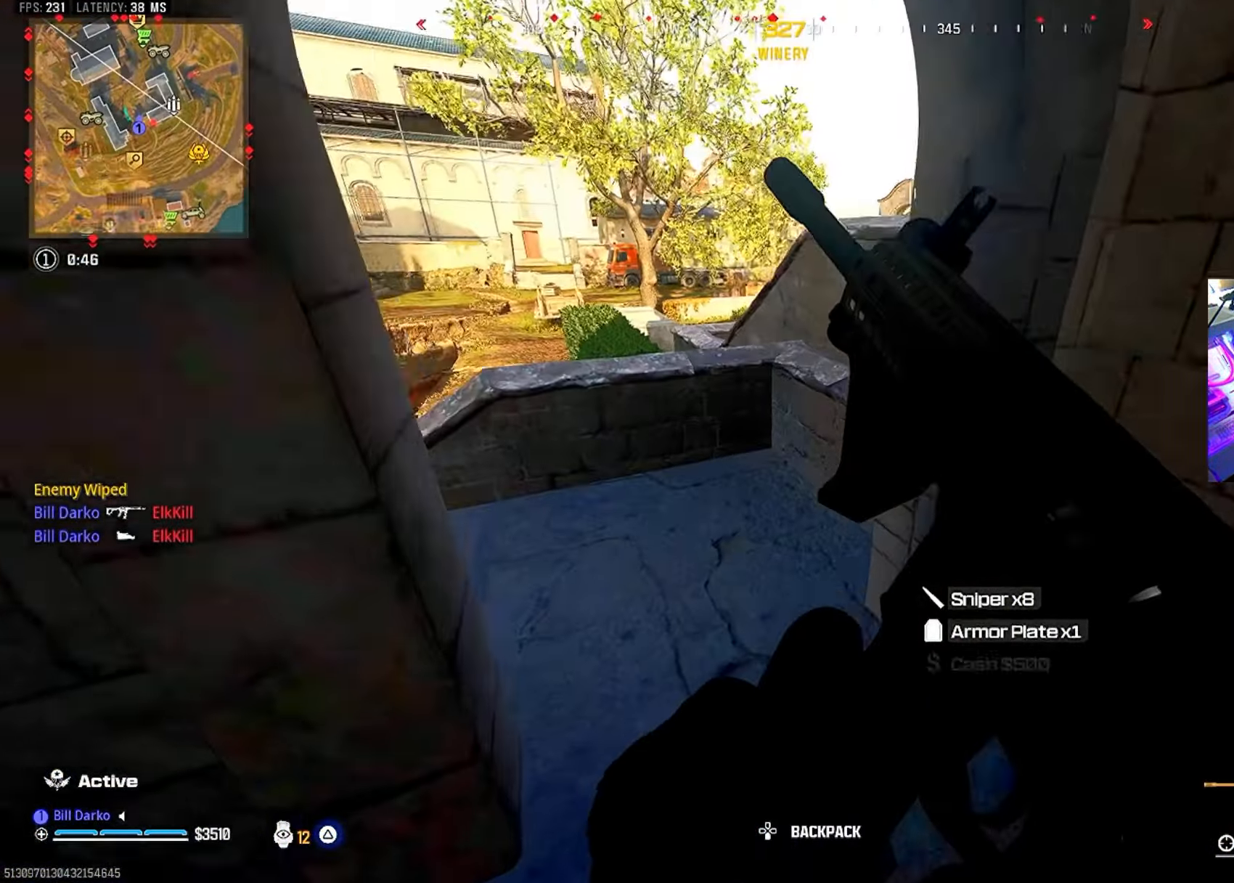
{"buttons": ["CROSS"], "left_stick": "center", "right_stick": "center", "events": [[16, "L3", "up"], [16, "left_stick", "center"], [116, "L3", "down"], [116, "left_stick", "up"], [200, "L3", "up"], [200, "left_stick", "center"], [300, "CROSS", "down"], [400, "CROSS", "up"], [450, "CROSS", "down"]]}
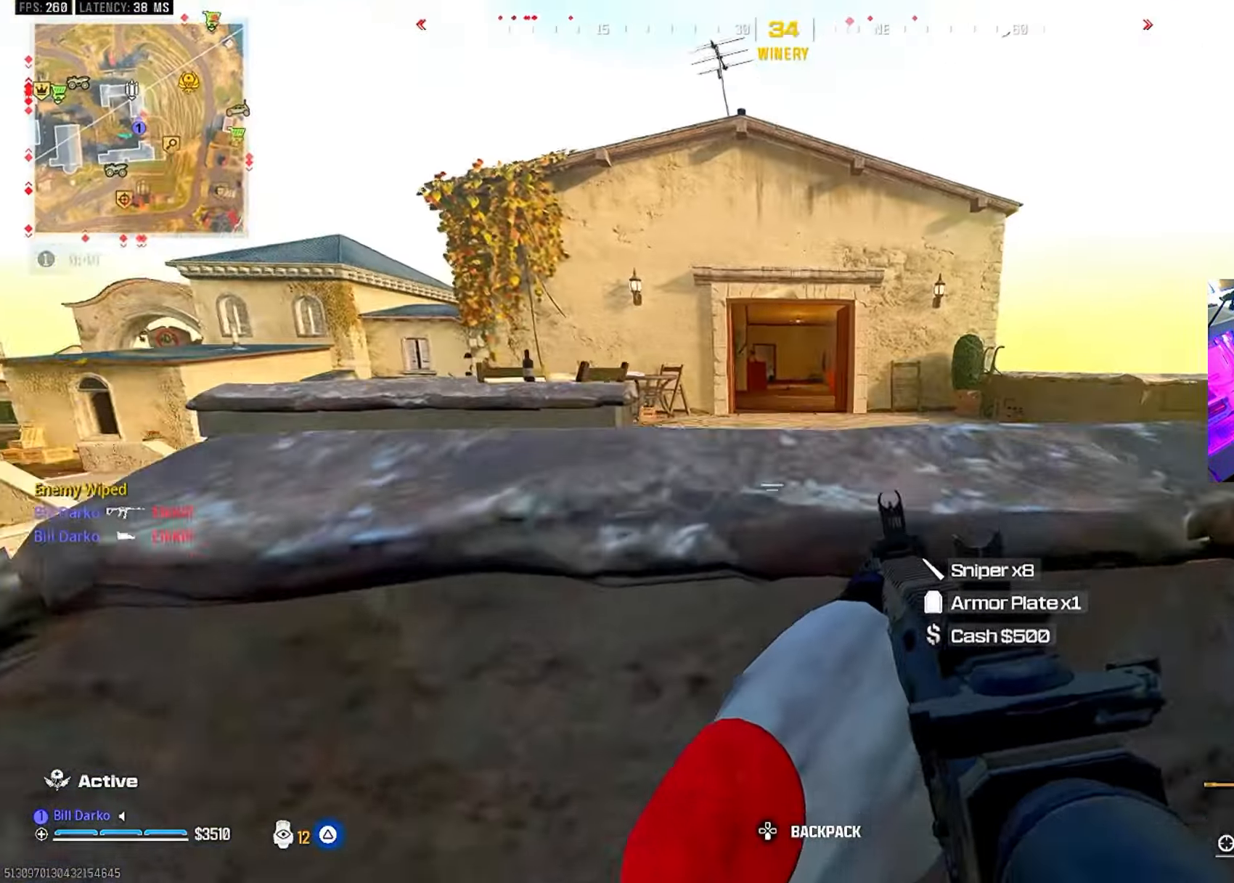
{"buttons": [], "left_stick": "down-right", "right_stick": "center", "events": [[33, "CROSS", "up"], [66, "CROSS", "down"], [316, "CROSS", "up"], [466, "left_stick", "down-right"]]}
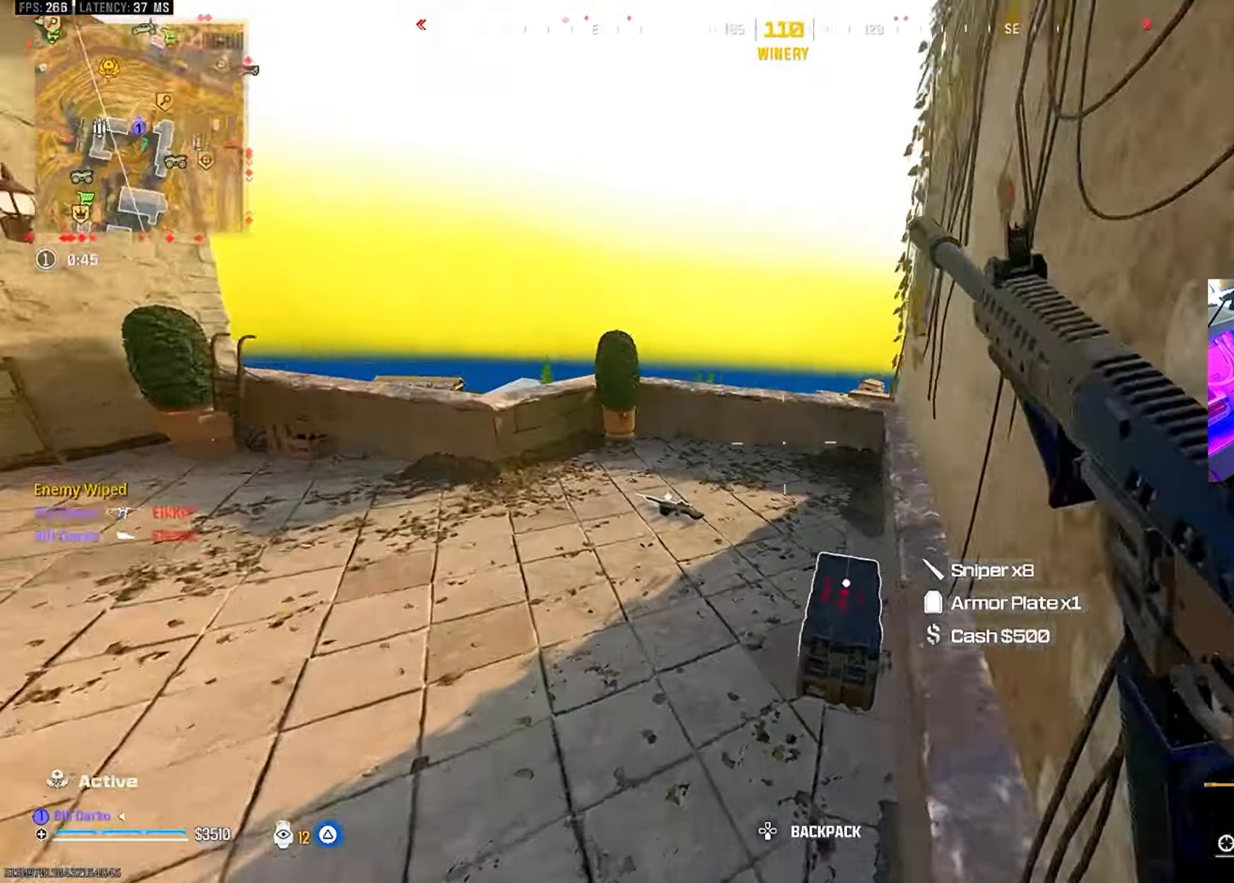
{"buttons": [], "left_stick": "center", "right_stick": "center", "events": [[16, "L2", "down"], [50, "left_stick", "center"], [300, "L2", "up"]]}
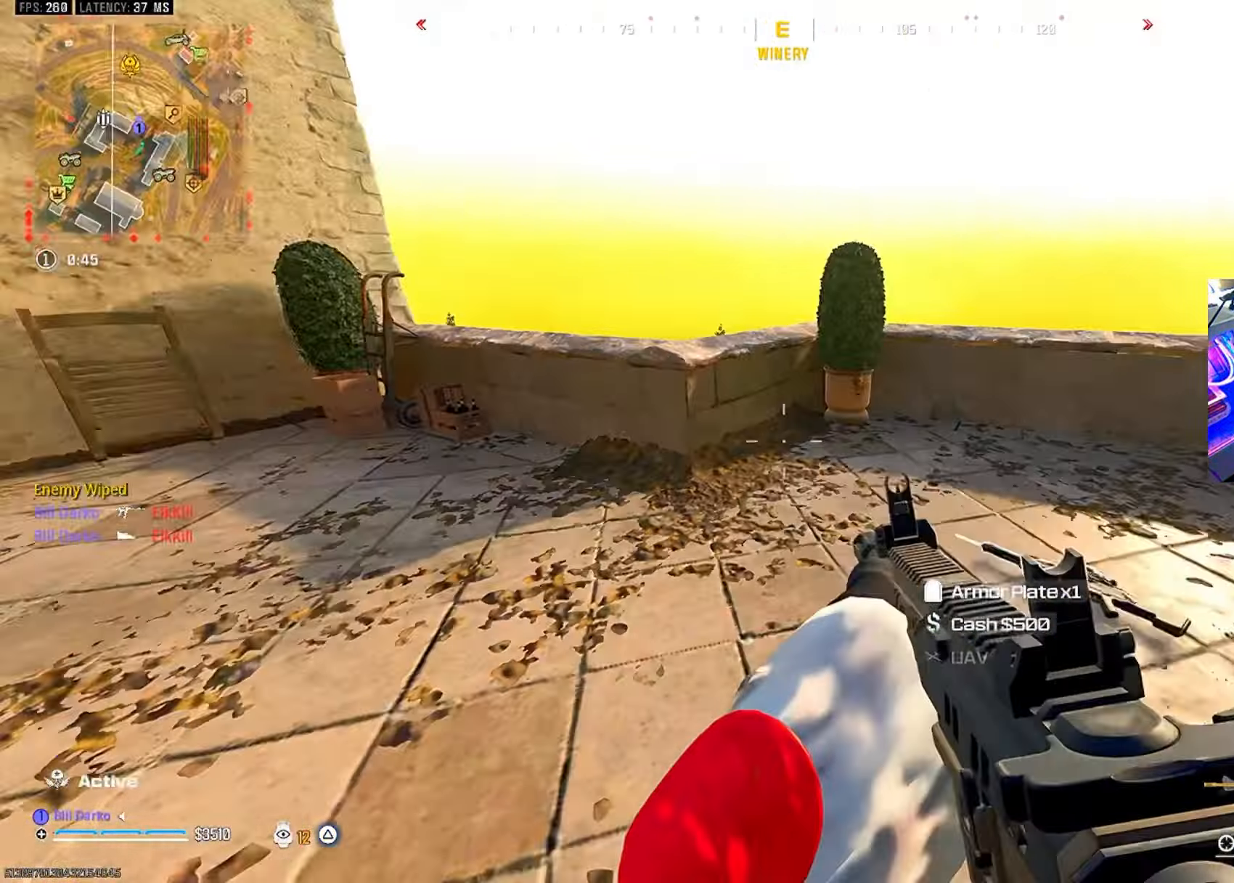
{"buttons": [], "left_stick": "center", "right_stick": "center", "events": [[16, "L3", "down"], [16, "left_stick", "up"], [200, "CROSS", "down"], [300, "L3", "up"], [300, "left_stick", "center"], [333, "CROSS", "up"]]}
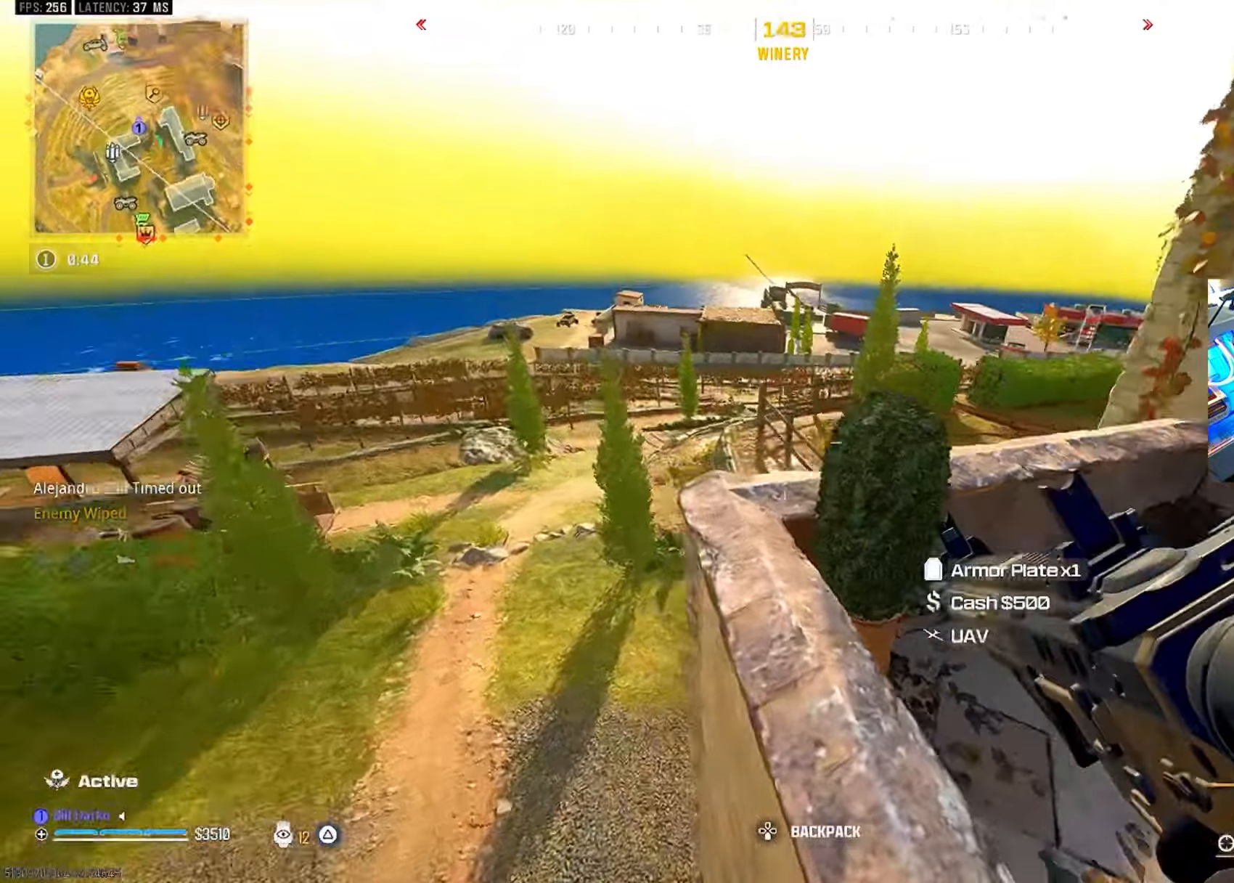
{"buttons": [], "left_stick": "center", "right_stick": "center", "events": []}
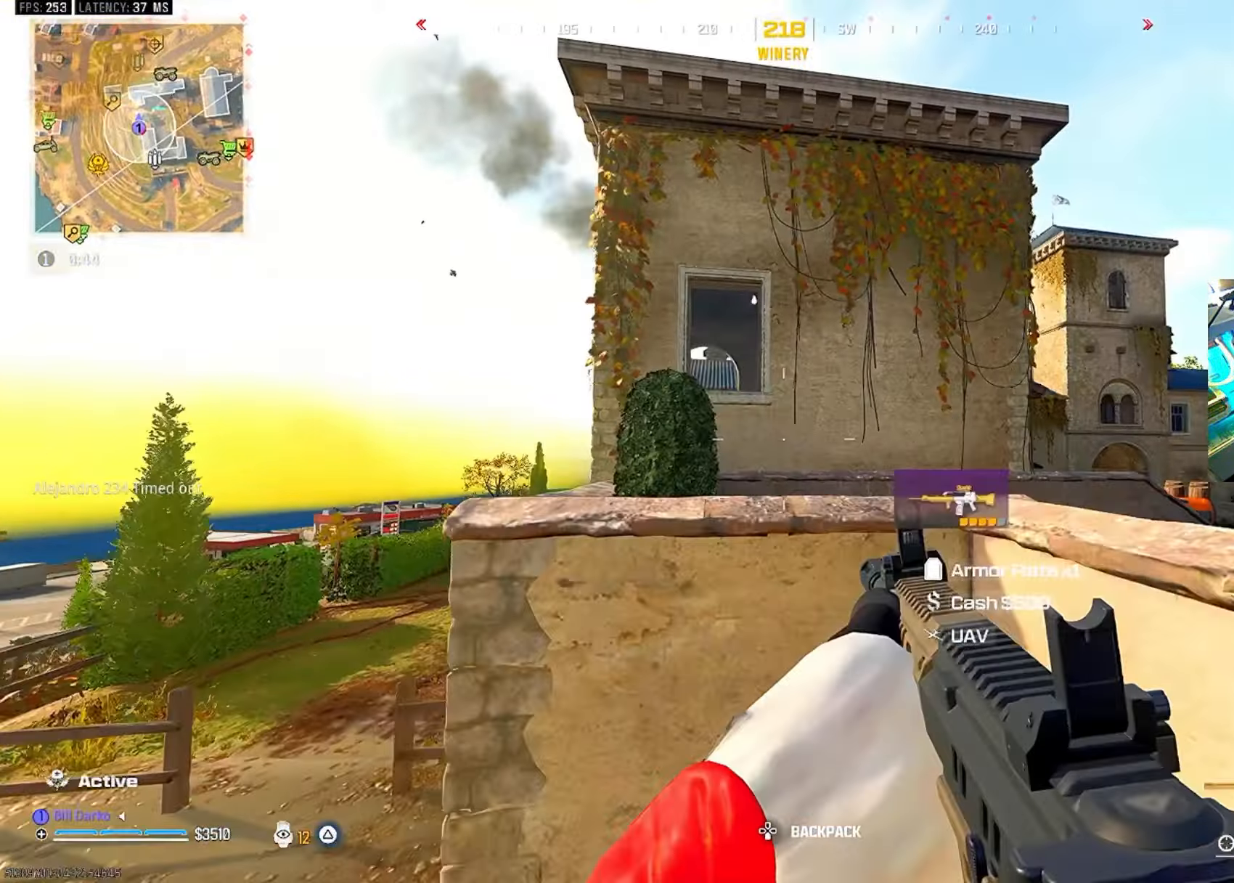
{"buttons": [], "left_stick": "center", "right_stick": "center", "events": []}
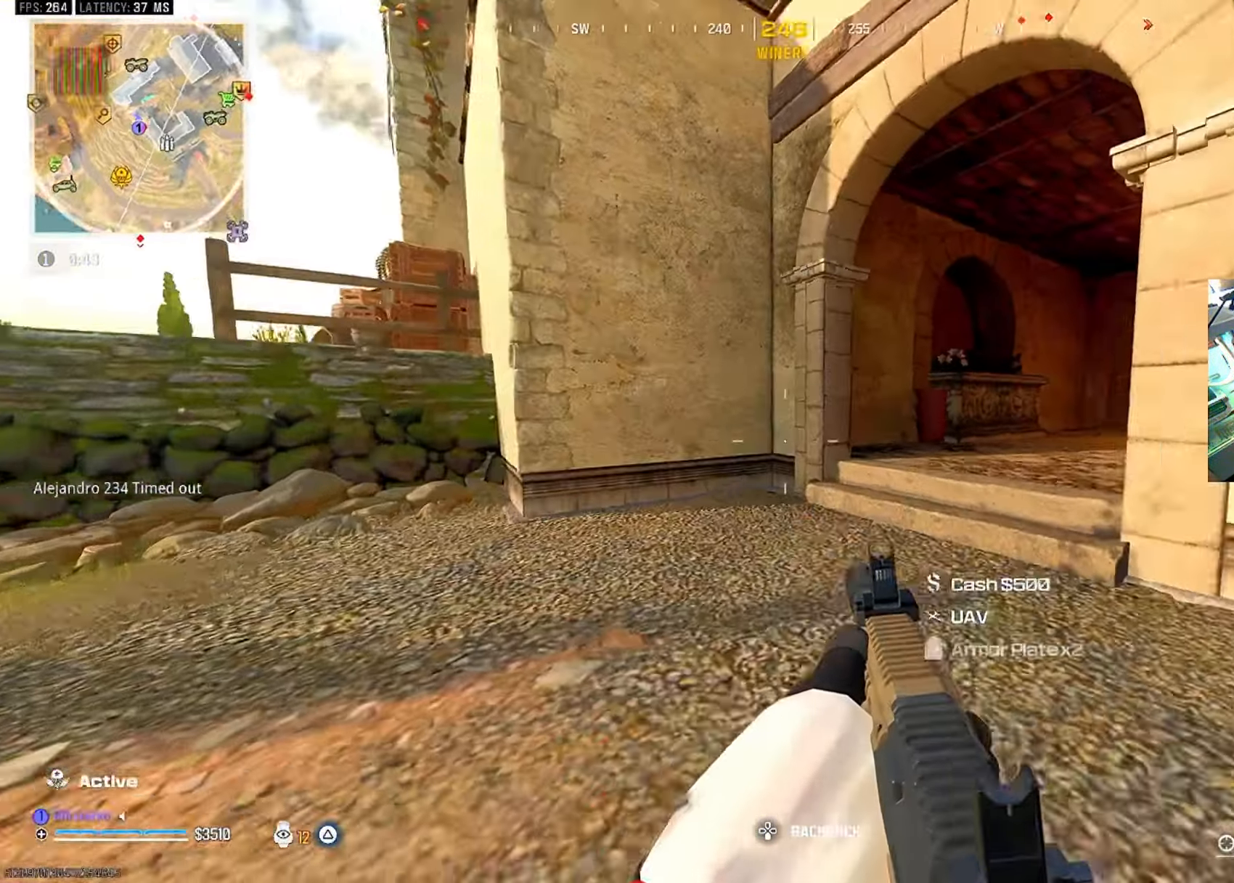
{"buttons": ["L3"], "left_stick": "up", "right_stick": "center", "events": [[283, "L3", "down"], [283, "left_stick", "up"]]}
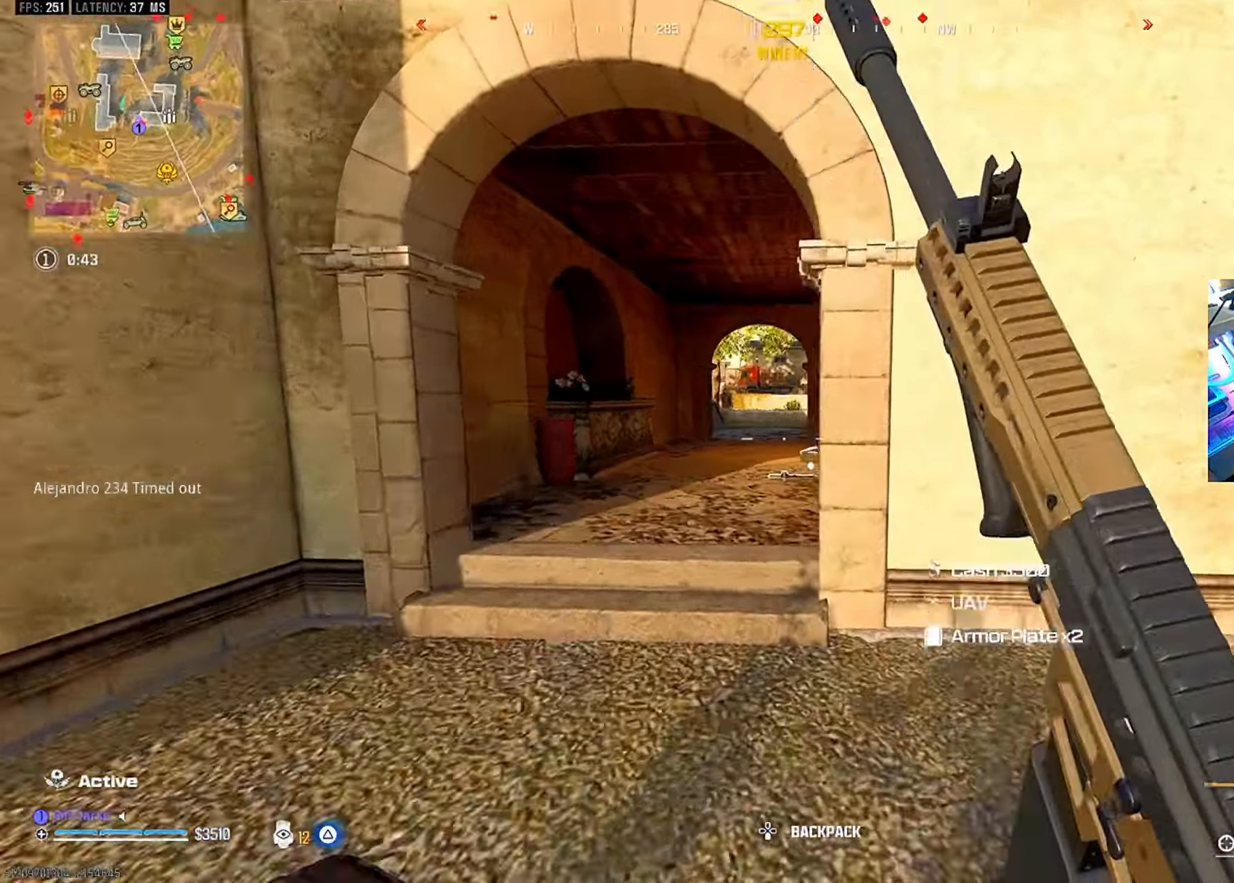
{"buttons": ["CIRCLE"], "left_stick": "center", "right_stick": "center", "events": [[83, "L3", "up"], [83, "left_stick", "center"], [500, "CIRCLE", "down"]]}
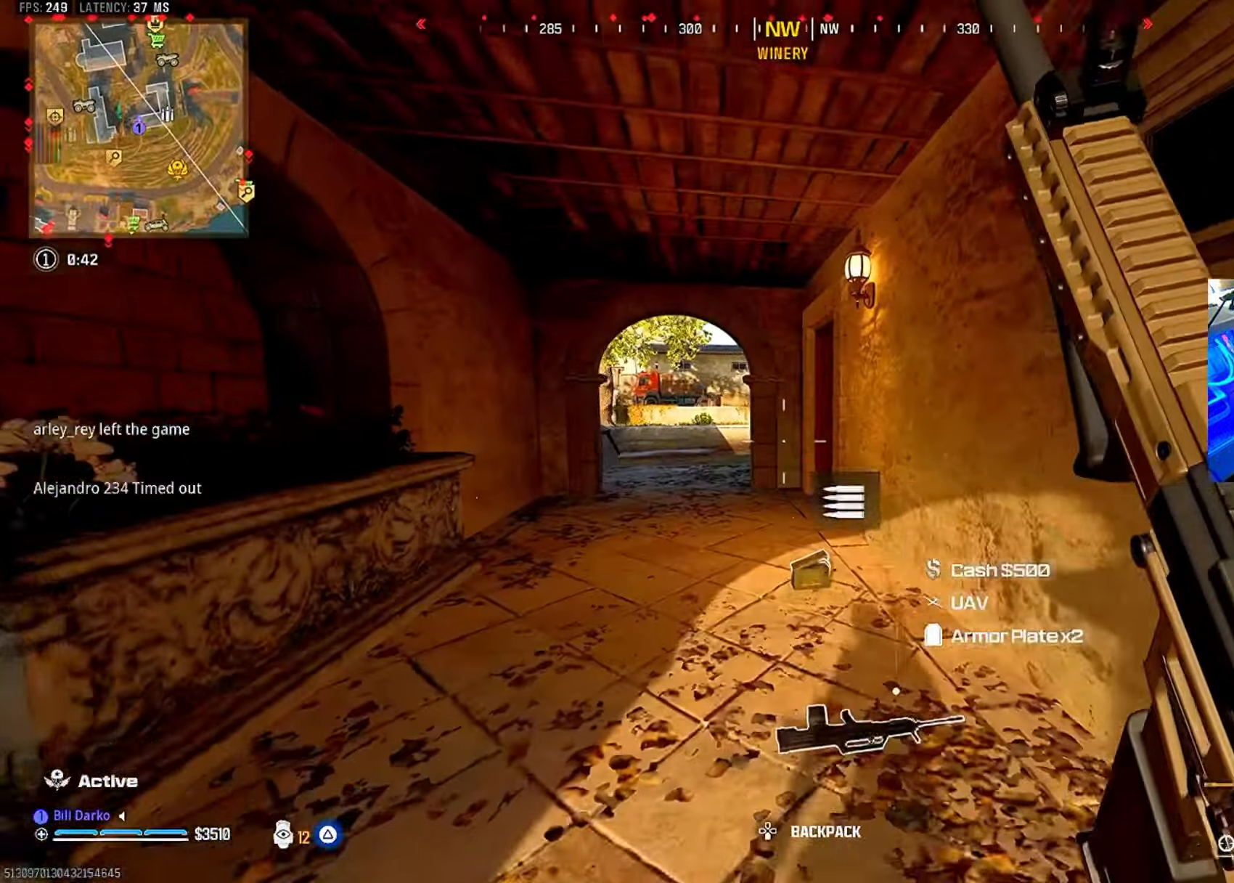
{"buttons": [], "left_stick": "center", "right_stick": "center", "events": [[117, "CIRCLE", "up"], [217, "CIRCLE", "down"], [317, "CIRCLE", "up"], [317, "CROSS", "down"], [317, "L3", "down"], [317, "left_stick", "up"], [433, "CROSS", "up"], [467, "L3", "up"], [467, "left_stick", "center"]]}